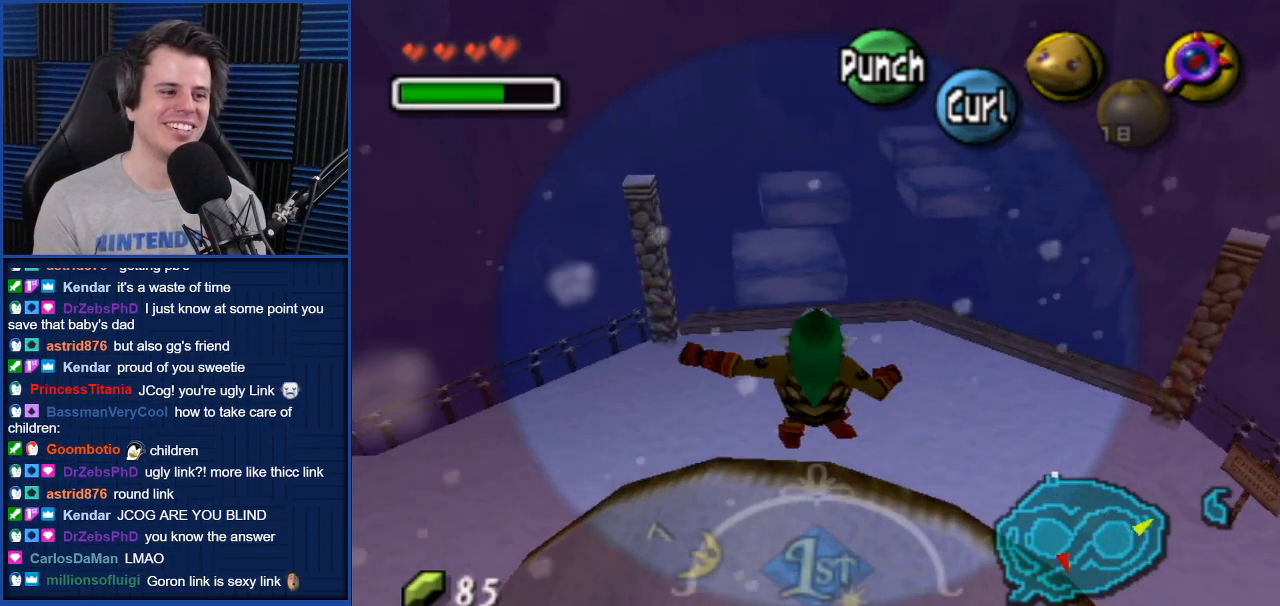
Gameplay with a controller (Nintendo layout); each line is a JSON object with the inputs held at the frame after it. "events" lists button and stick changes between this image and that frame as [ms after this image, input, new state], when the widget could be followed in between. Not read: L3 R3.
{"buttons": ["Y"], "left_stick": "center", "right_stick": "center", "events": [[34, "left_stick", "center"], [101, "Y", "down"], [201, "Y", "up"], [267, "Y", "down"], [334, "Y", "up"], [434, "Y", "down"]]}
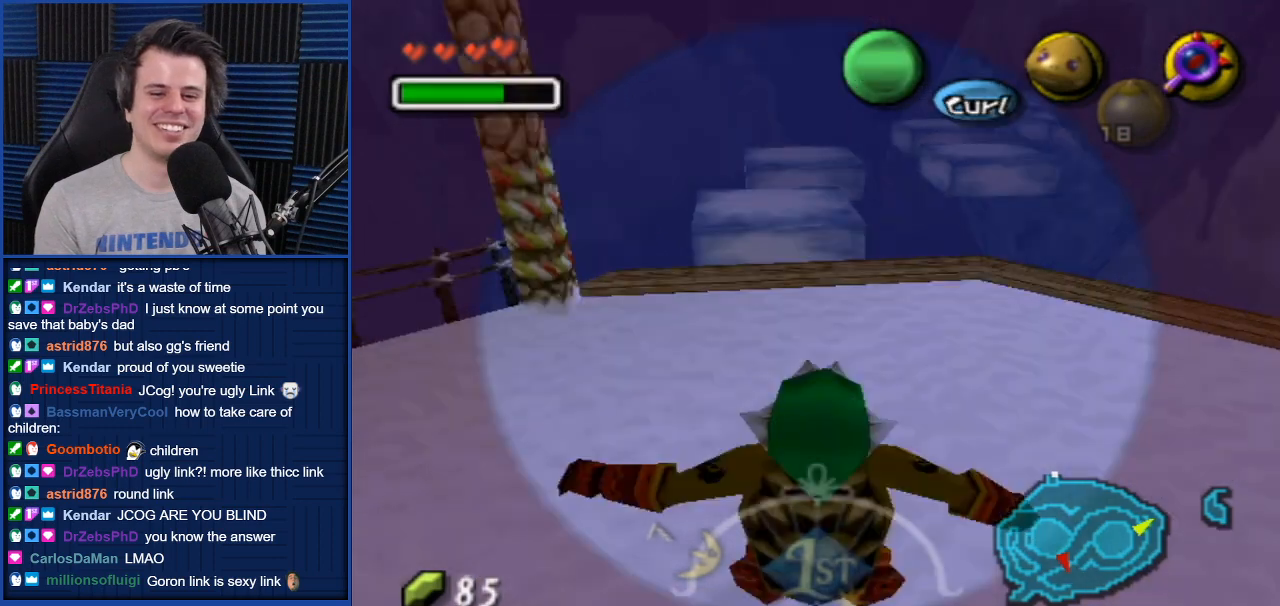
{"buttons": ["Y"], "left_stick": "center", "right_stick": "center", "events": [[33, "Y", "up"], [100, "Y", "down"], [200, "Y", "up"], [234, "Y", "down"], [334, "Y", "up"], [434, "Y", "down"]]}
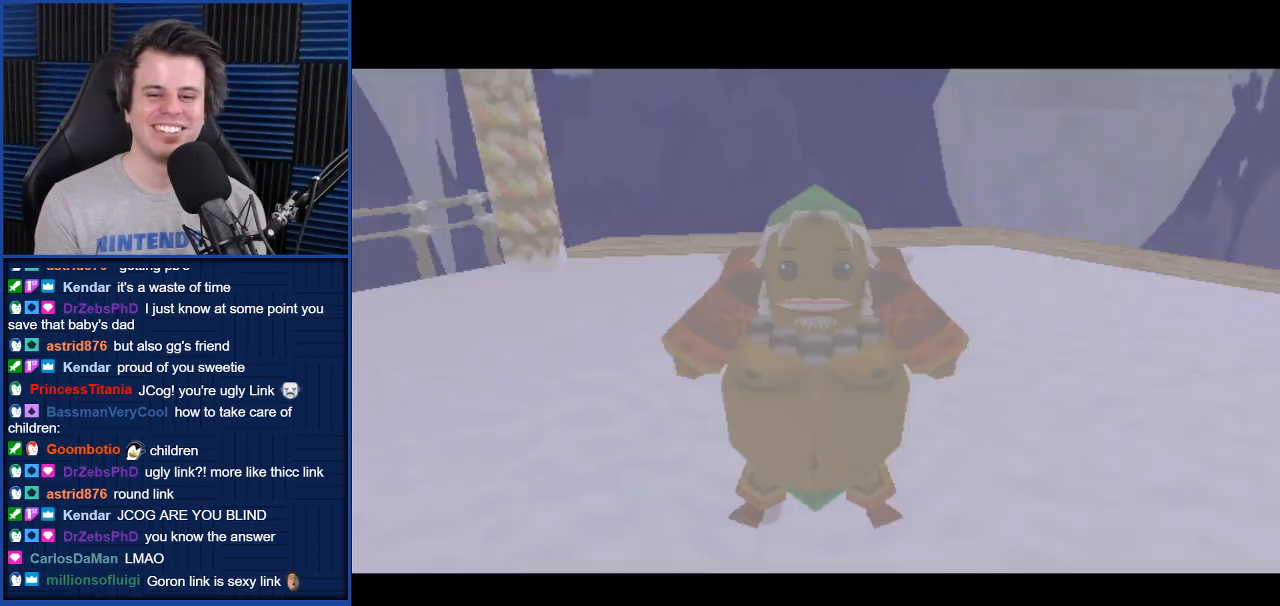
{"buttons": [], "left_stick": "up", "right_stick": "center", "events": [[34, "Y", "up"], [101, "Y", "down"], [234, "Y", "up"], [267, "Y", "down"], [367, "Y", "up"], [434, "left_stick", "up"]]}
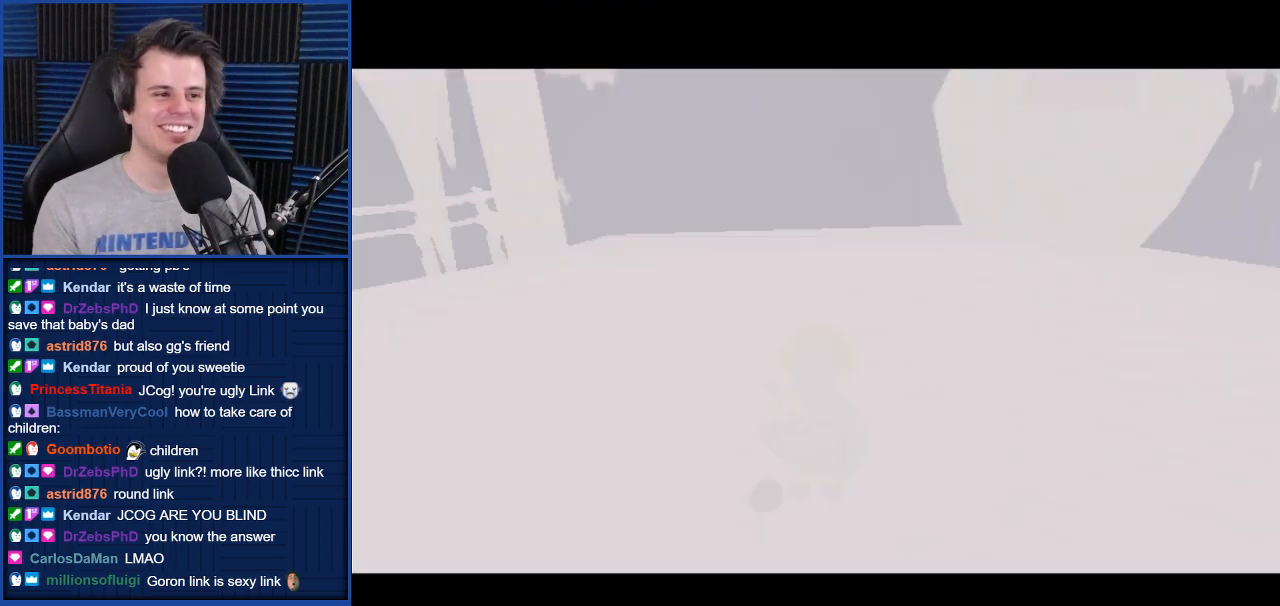
{"buttons": [], "left_stick": "up", "right_stick": "center", "events": []}
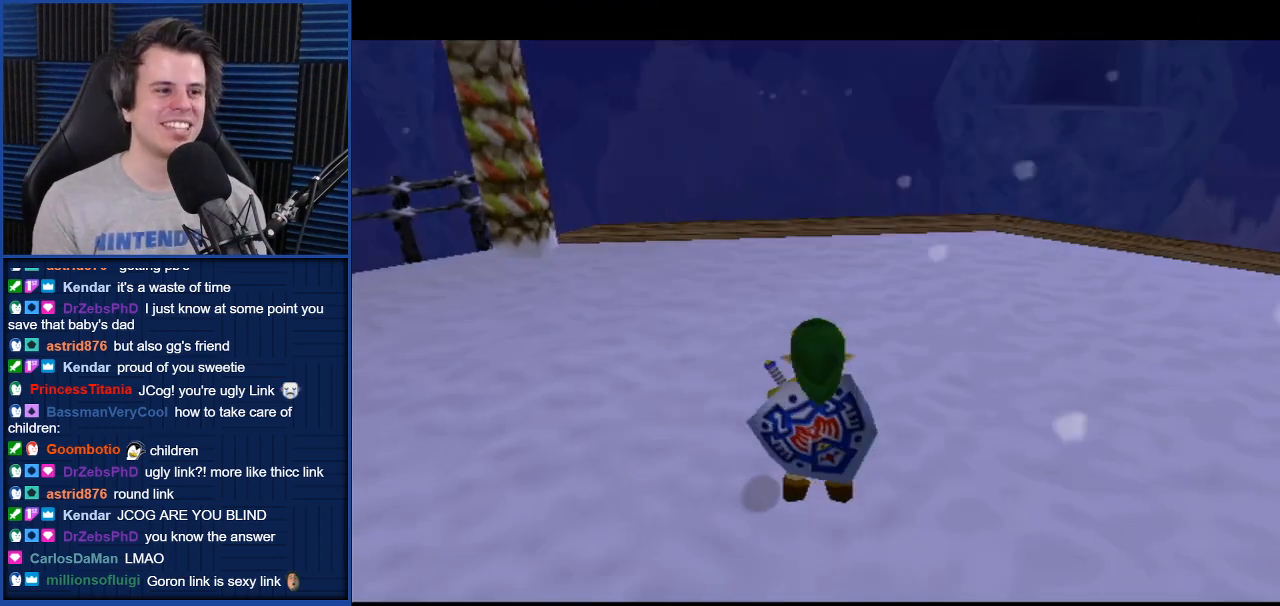
{"buttons": [], "left_stick": "center", "right_stick": "center", "events": [[368, "left_stick", "center"]]}
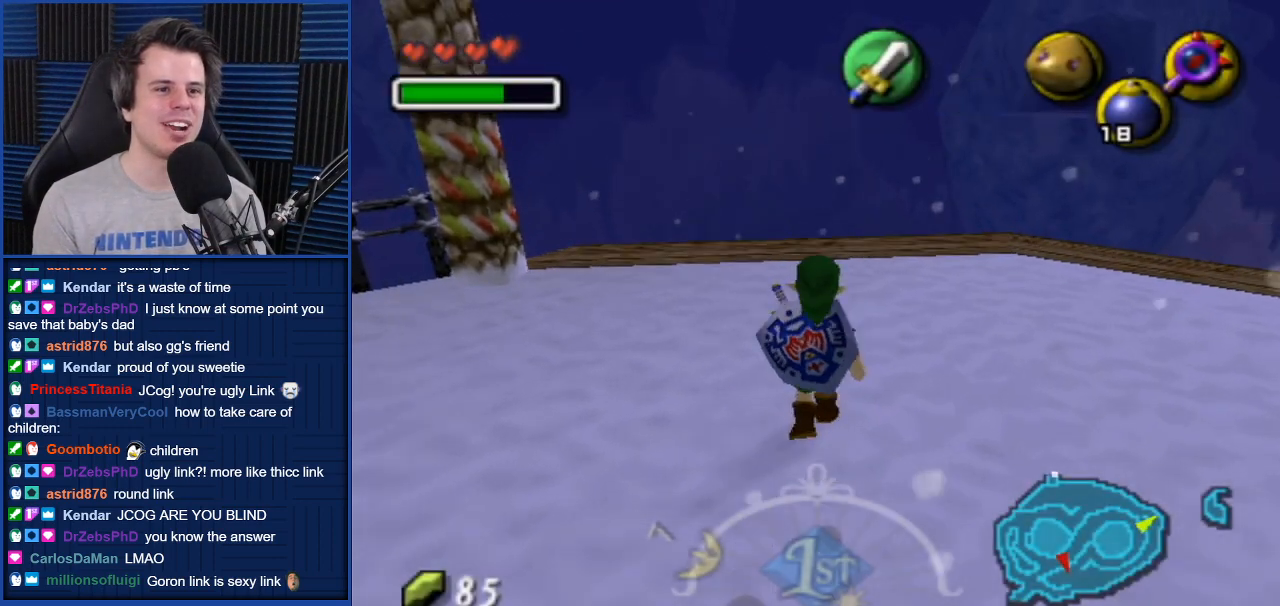
{"buttons": [], "left_stick": "center", "right_stick": "center", "events": [[200, "X", "down"], [267, "X", "up"]]}
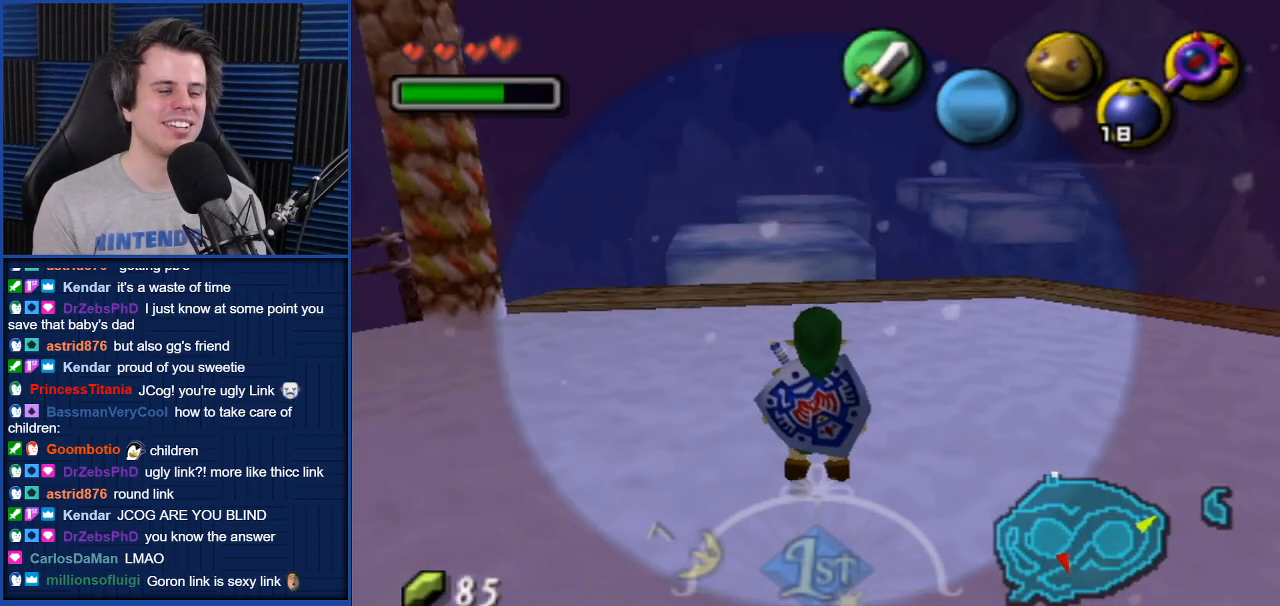
{"buttons": [], "left_stick": "up", "right_stick": "center", "events": [[134, "left_stick", "up"]]}
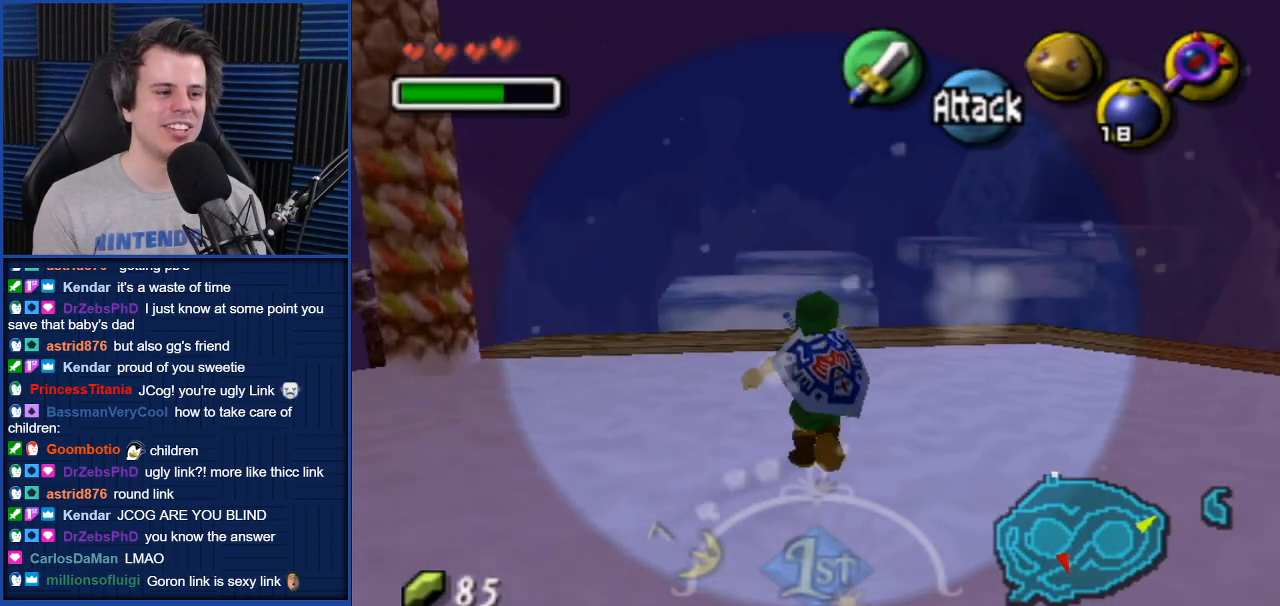
{"buttons": [], "left_stick": "up", "right_stick": "center", "events": [[367, "A", "down"], [400, "A", "up"]]}
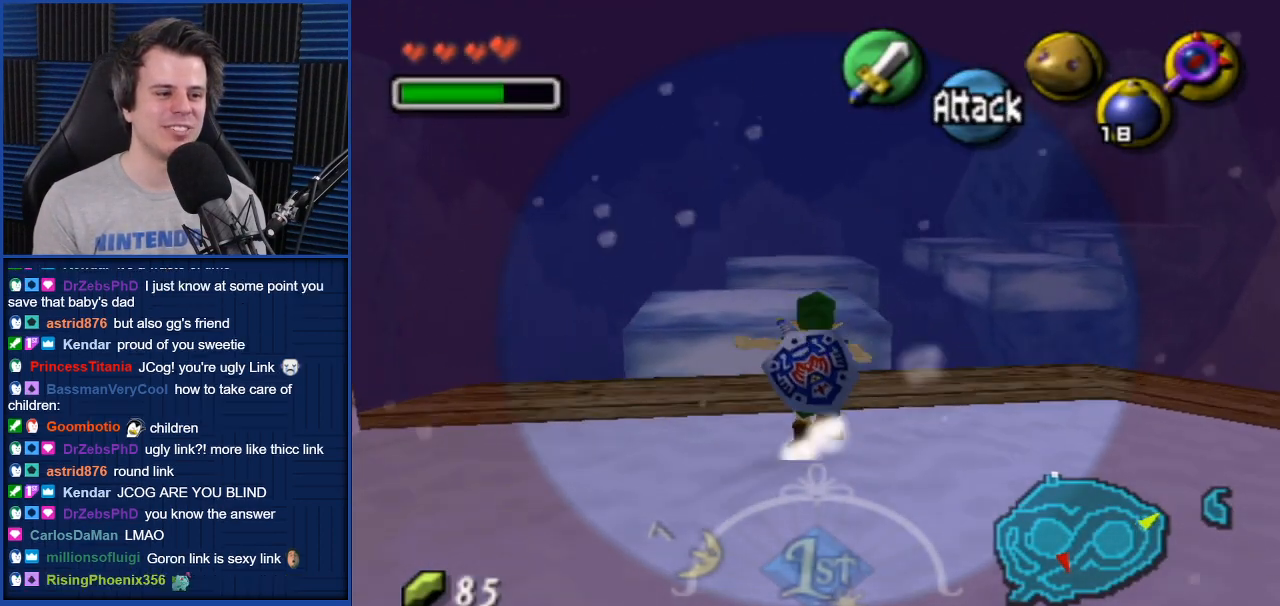
{"buttons": [], "left_stick": "up", "right_stick": "center", "events": []}
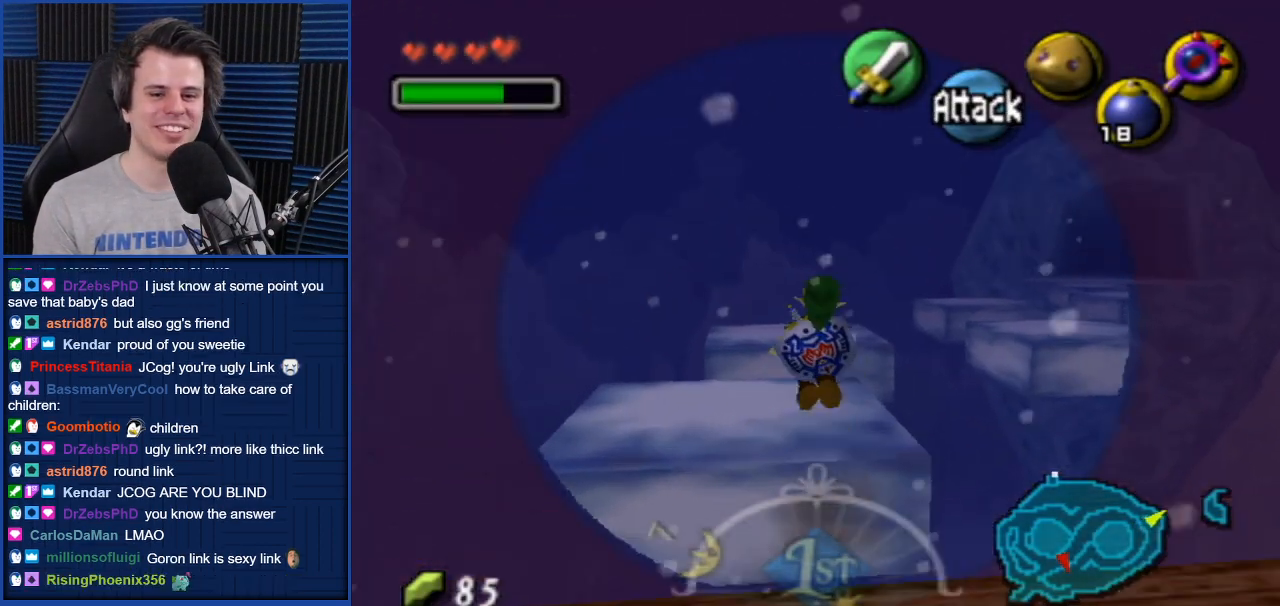
{"buttons": [], "left_stick": "up", "right_stick": "center", "events": []}
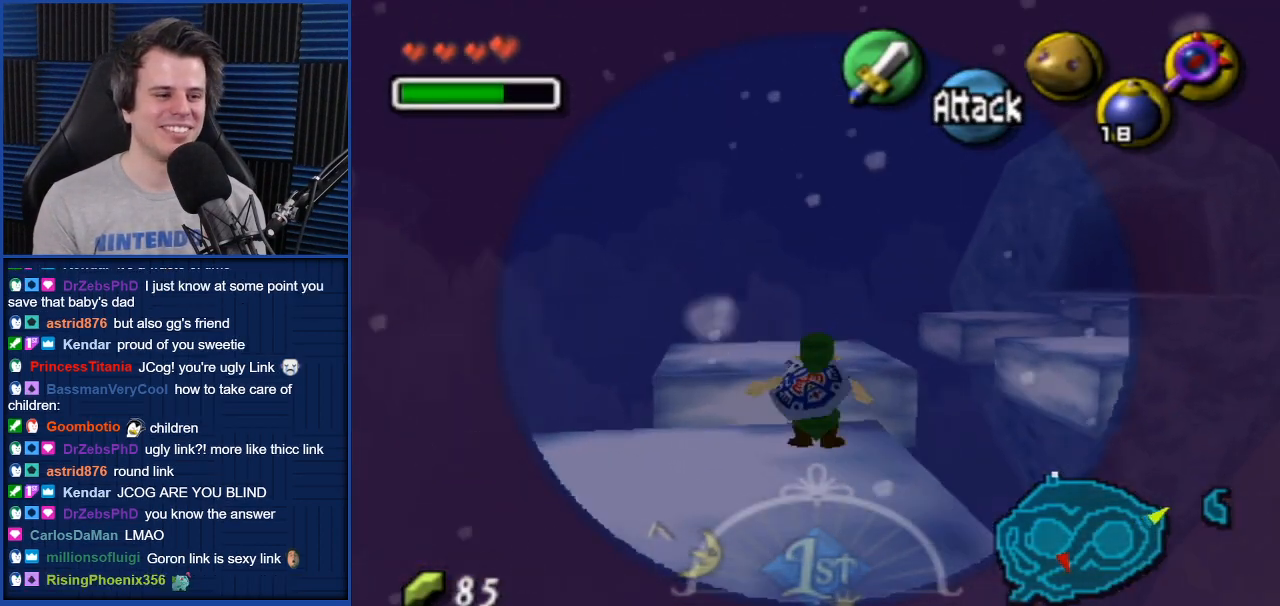
{"buttons": [], "left_stick": "up", "right_stick": "center", "events": []}
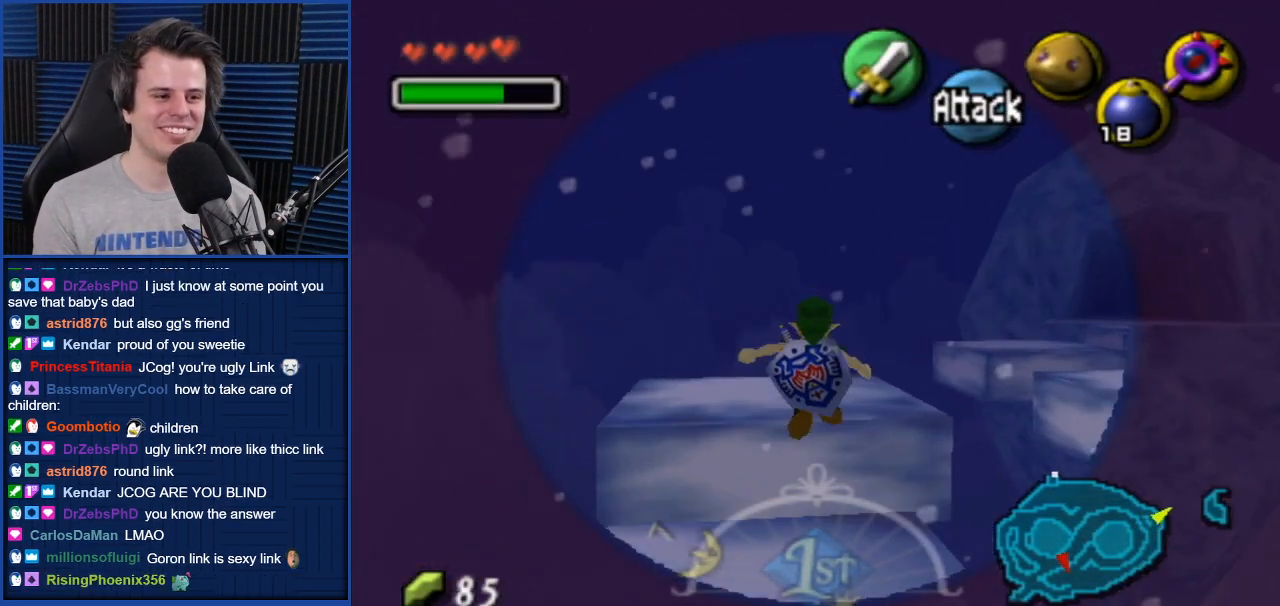
{"buttons": [], "left_stick": "up", "right_stick": "center", "events": [[400, "A", "down"], [467, "A", "up"]]}
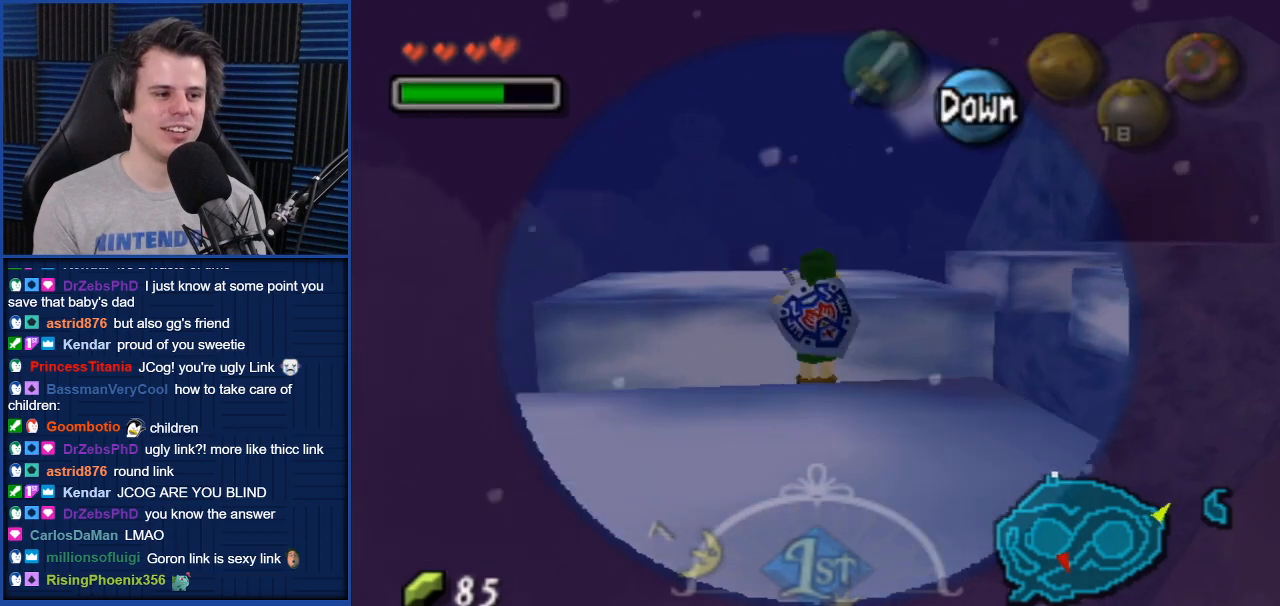
{"buttons": [], "left_stick": "up", "right_stick": "center", "events": []}
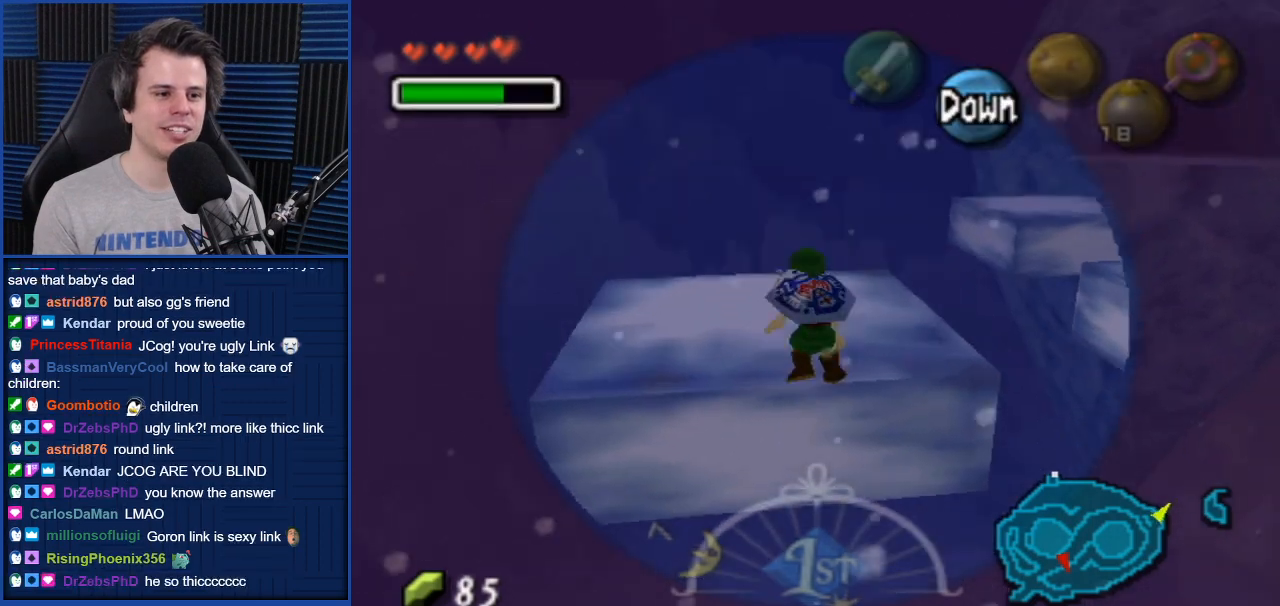
{"buttons": [], "left_stick": "up-right", "right_stick": "center", "events": [[400, "left_stick", "up-right"]]}
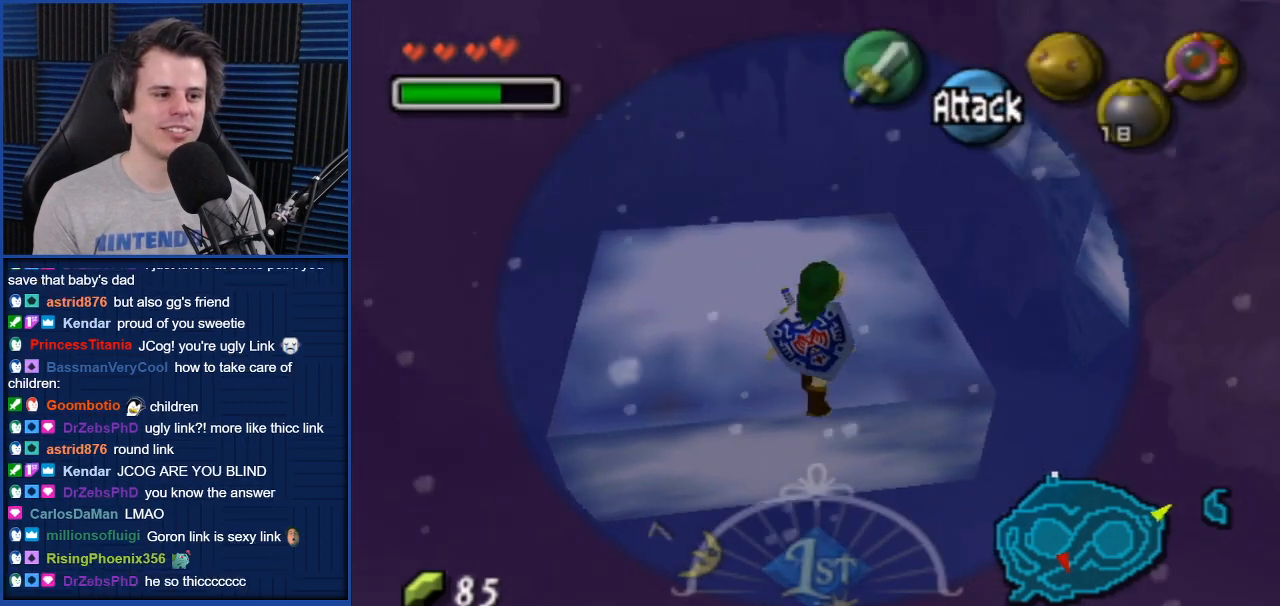
{"buttons": [], "left_stick": "up-right", "right_stick": "center", "events": []}
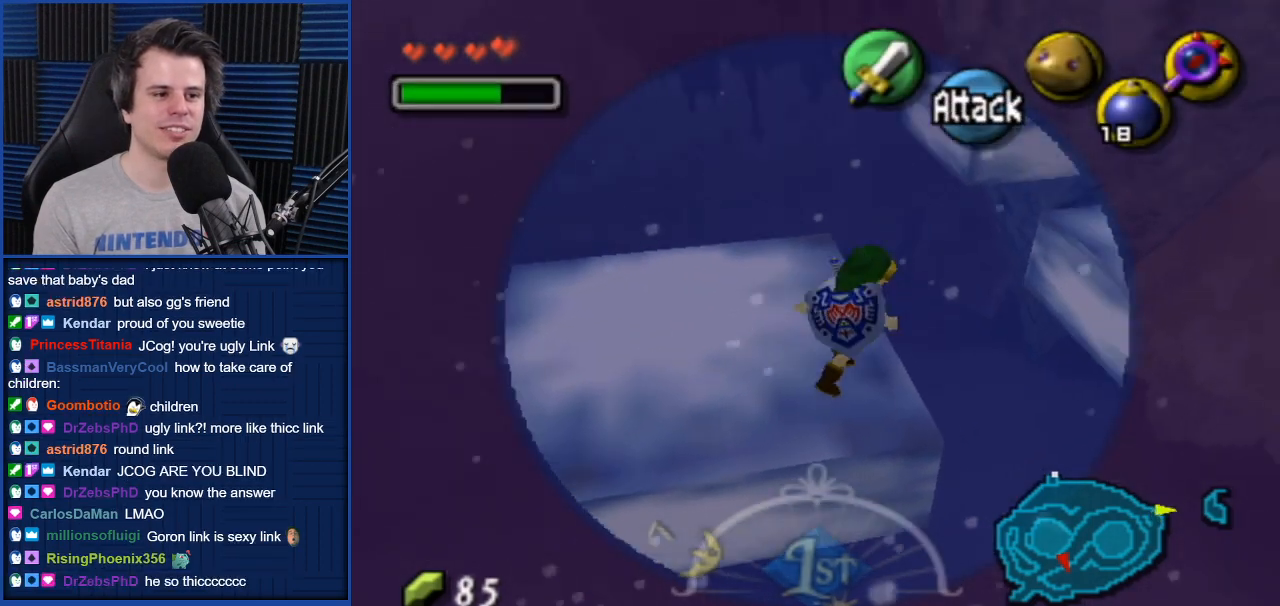
{"buttons": [], "left_stick": "up-right", "right_stick": "center", "events": []}
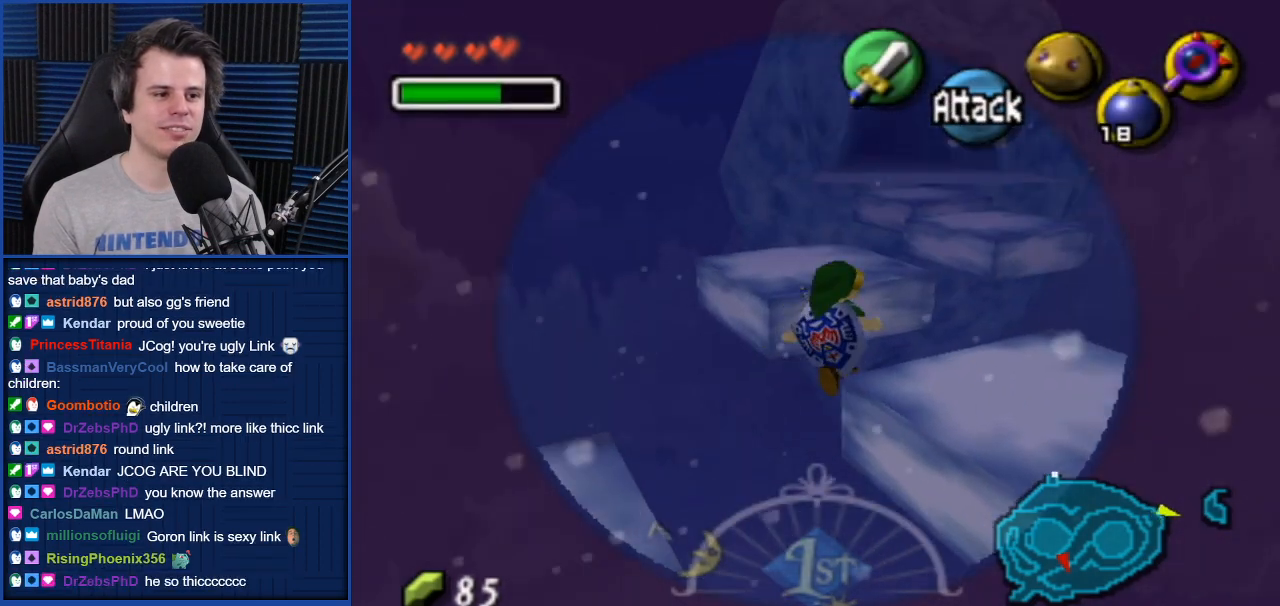
{"buttons": [], "left_stick": "up-left", "right_stick": "center", "events": [[368, "left_stick", "up"], [468, "left_stick", "up-left"]]}
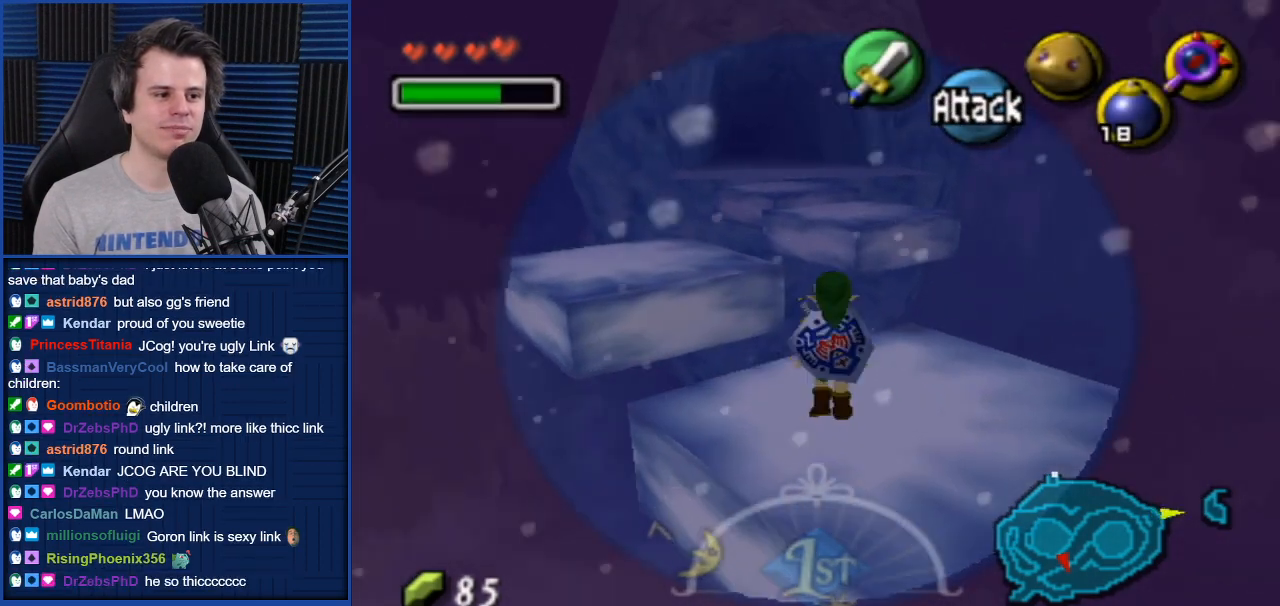
{"buttons": [], "left_stick": "up-left", "right_stick": "center", "events": []}
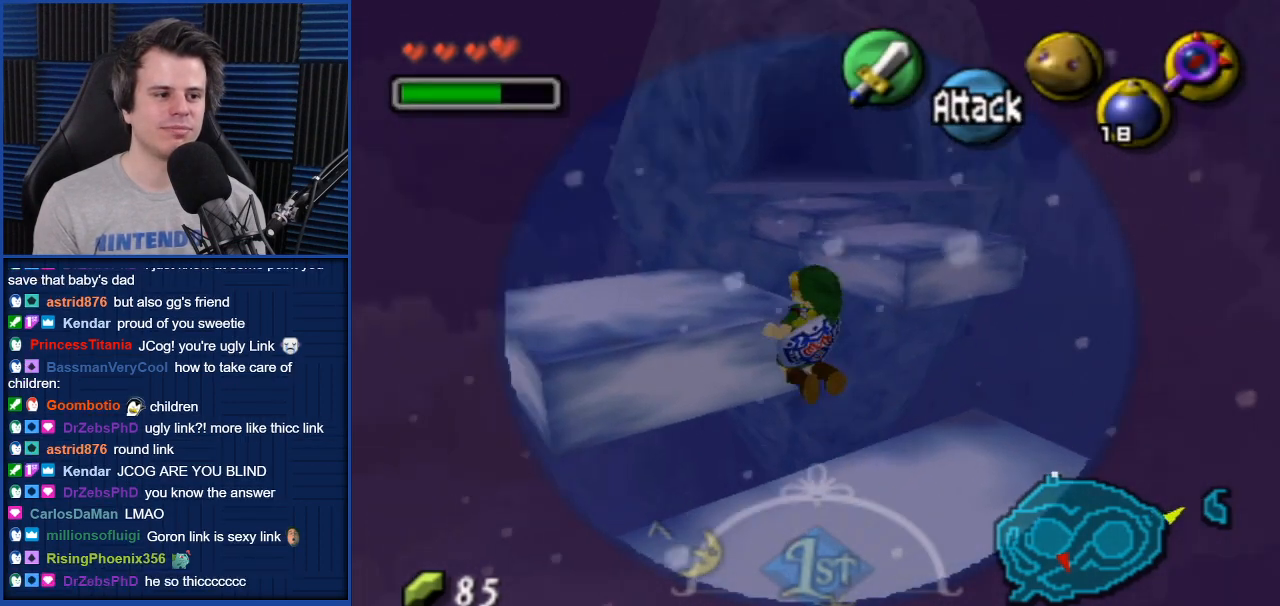
{"buttons": [], "left_stick": "up", "right_stick": "center", "events": [[167, "left_stick", "up"]]}
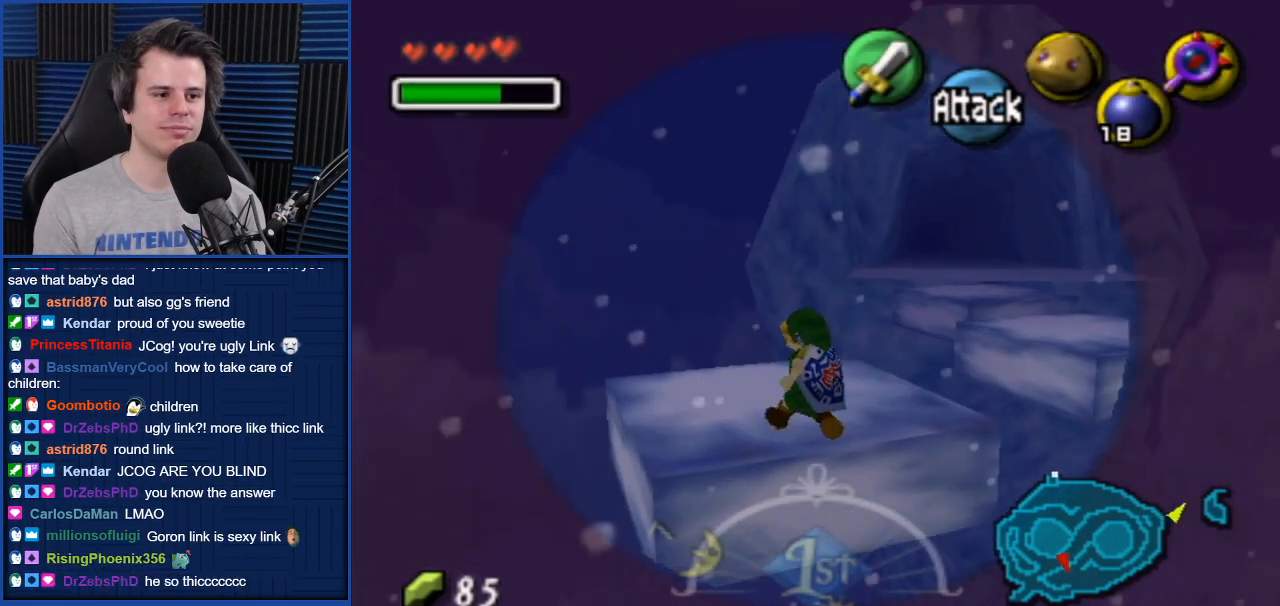
{"buttons": [], "left_stick": "up-right", "right_stick": "center", "events": [[200, "left_stick", "up-right"]]}
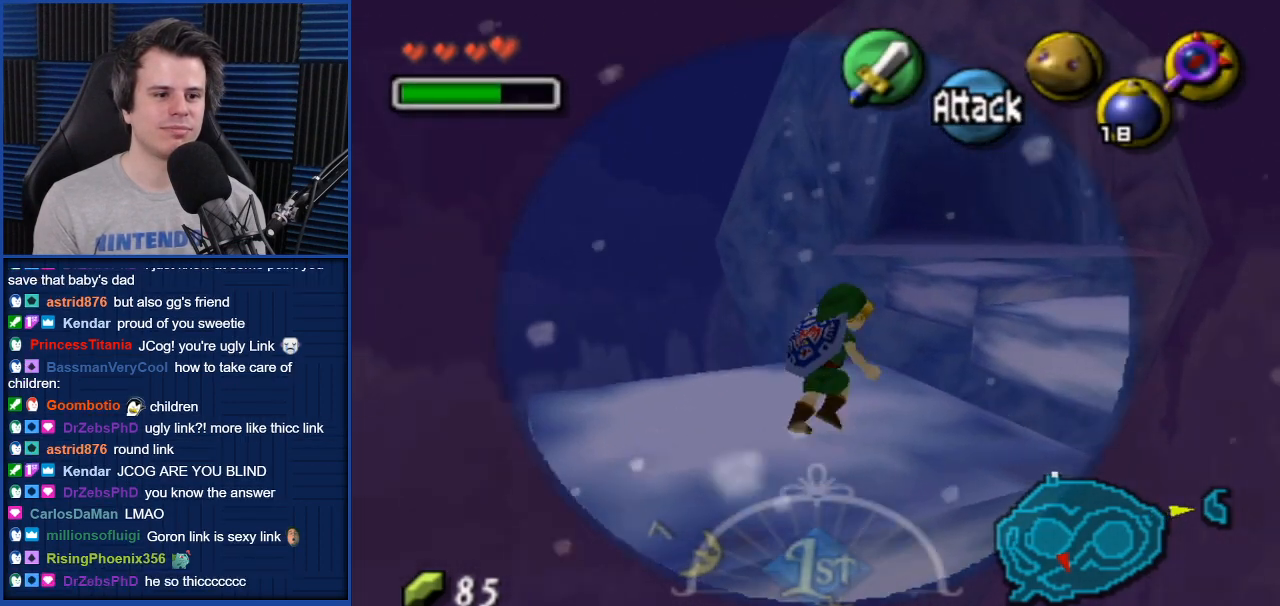
{"buttons": [], "left_stick": "up-right", "right_stick": "center", "events": []}
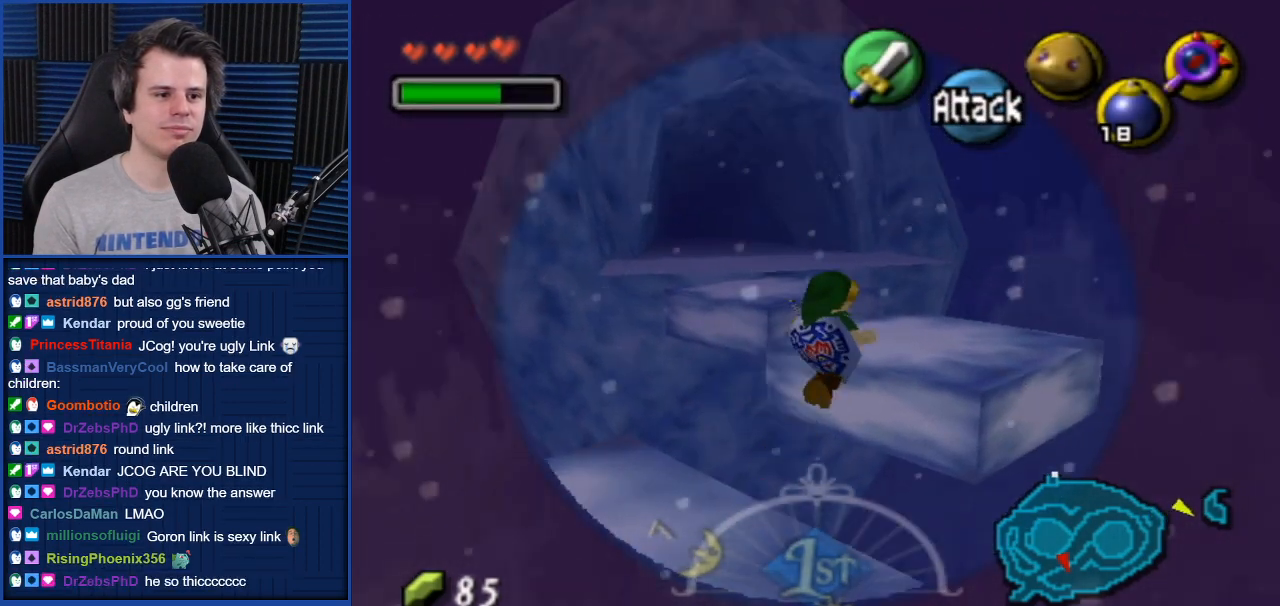
{"buttons": [], "left_stick": "up", "right_stick": "center", "events": [[67, "left_stick", "up"]]}
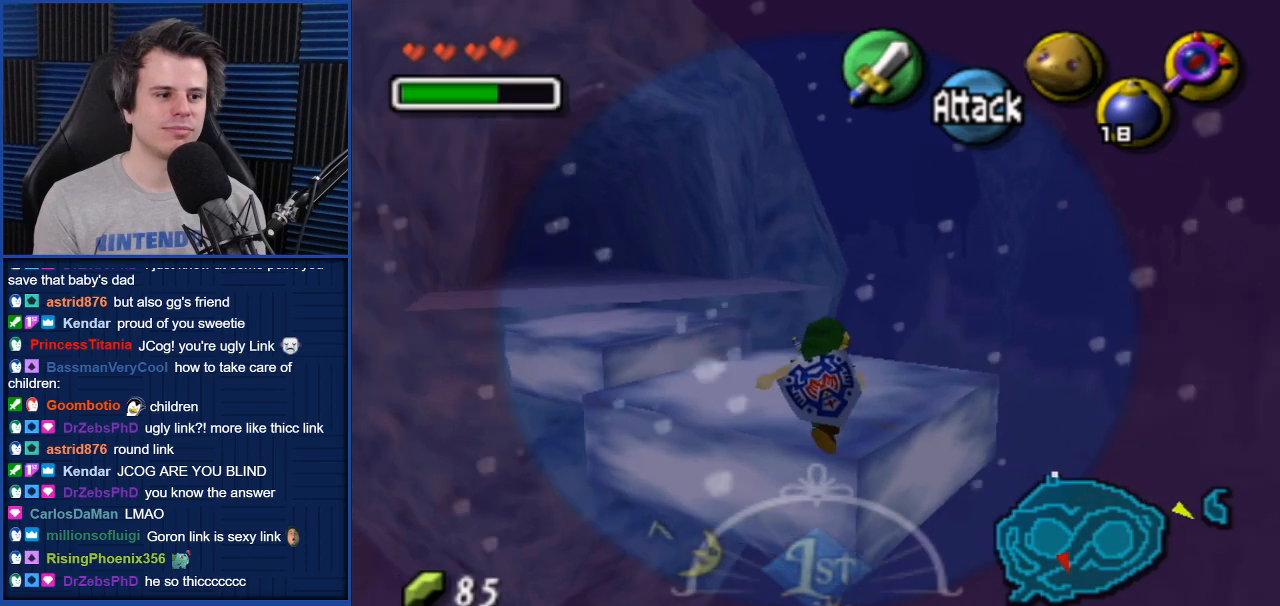
{"buttons": [], "left_stick": "up-left", "right_stick": "center", "events": [[134, "left_stick", "up-left"]]}
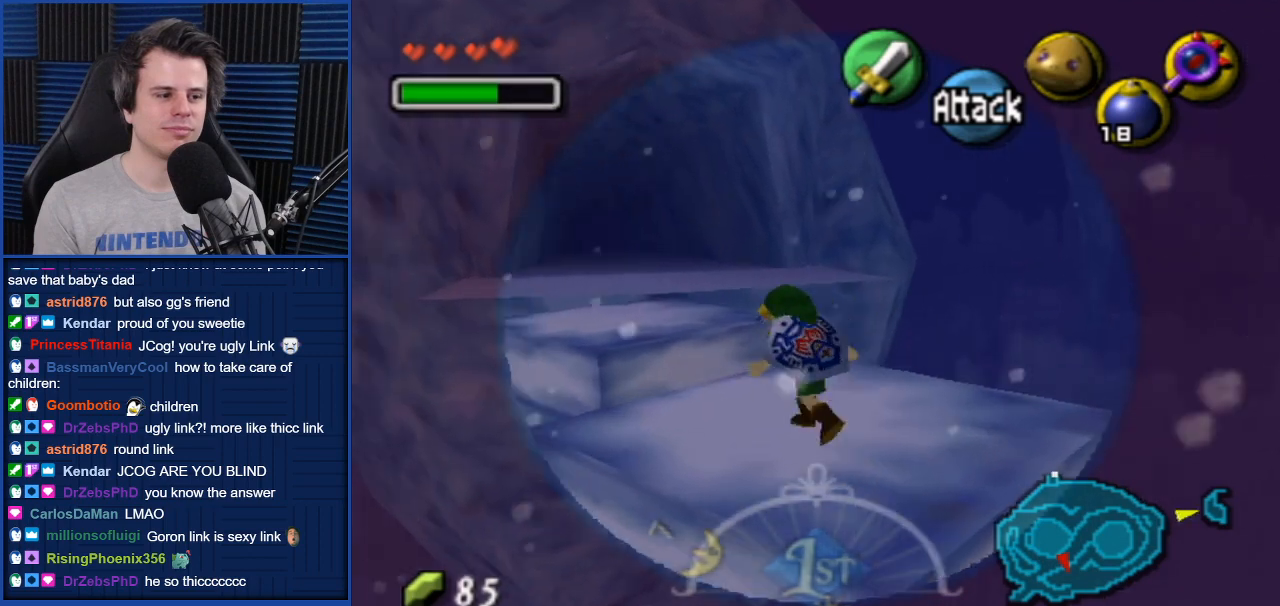
{"buttons": [], "left_stick": "up-left", "right_stick": "center", "events": []}
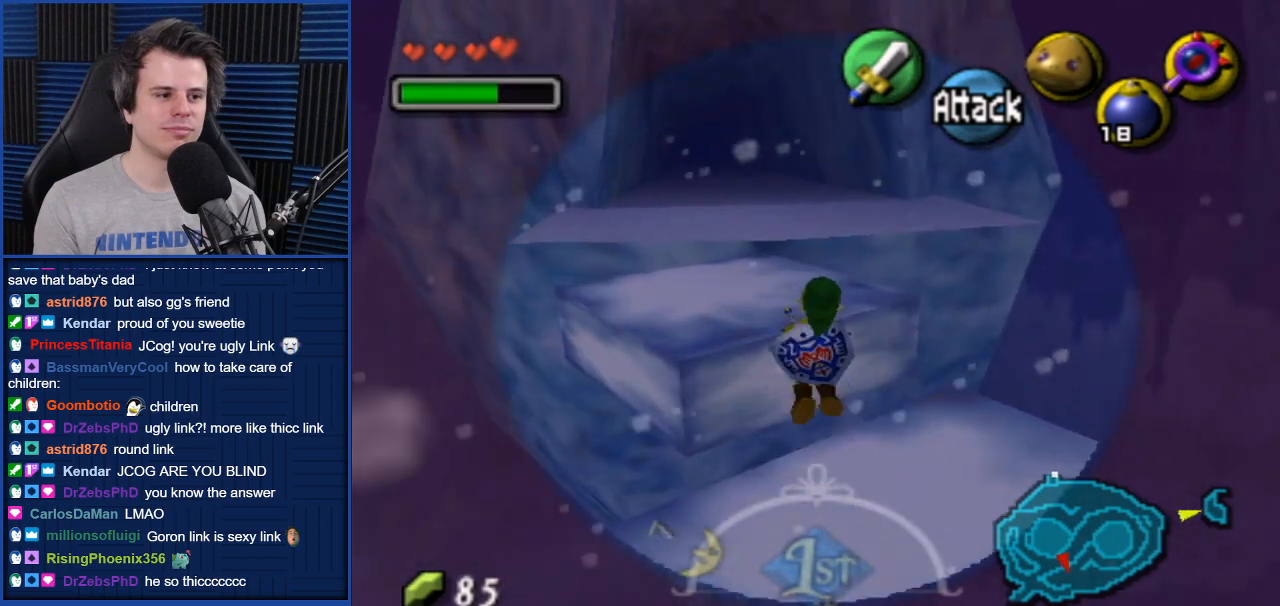
{"buttons": [], "left_stick": "up-left", "right_stick": "center", "events": []}
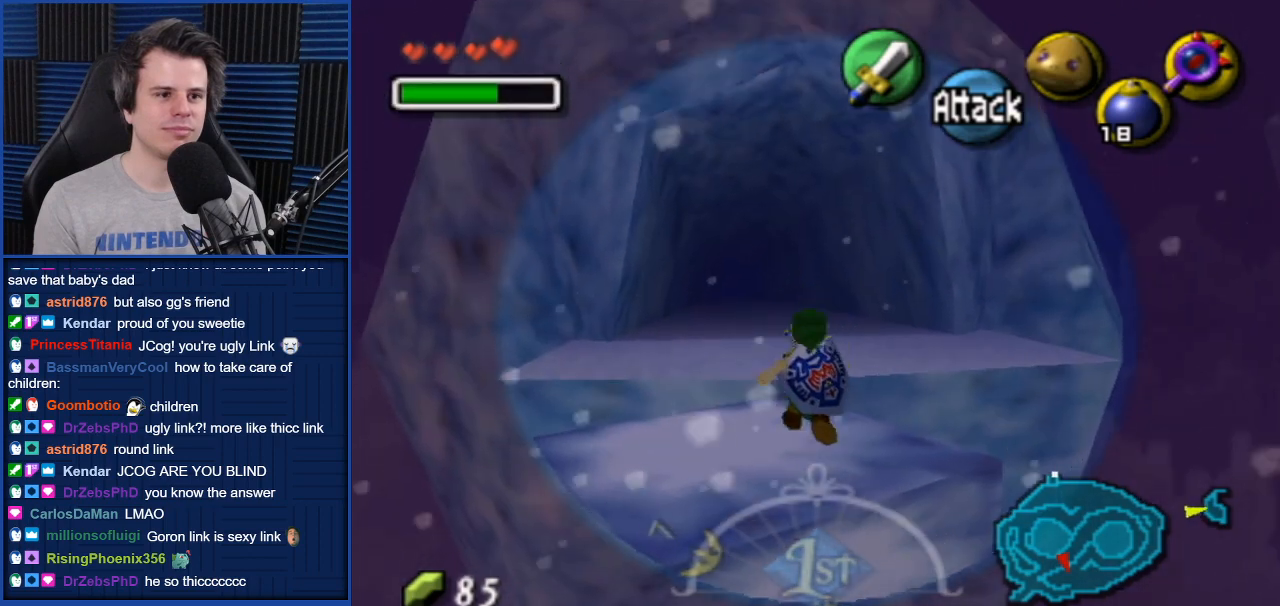
{"buttons": [], "left_stick": "up", "right_stick": "center", "events": [[300, "left_stick", "up"]]}
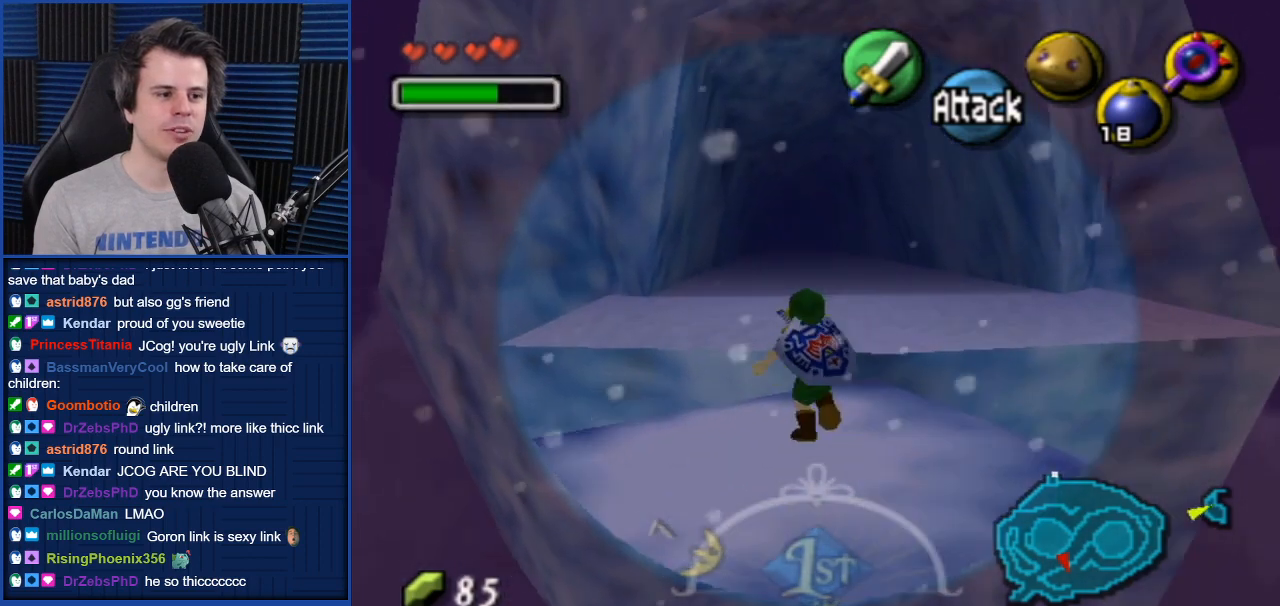
{"buttons": [], "left_stick": "up", "right_stick": "center", "events": []}
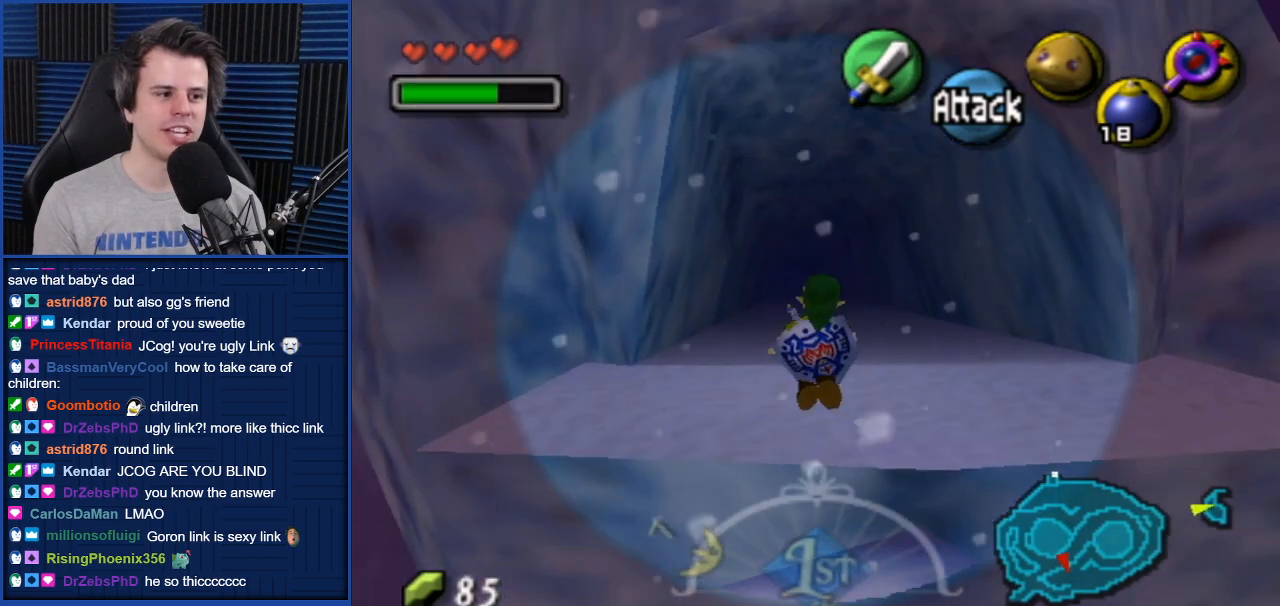
{"buttons": [], "left_stick": "up", "right_stick": "center", "events": []}
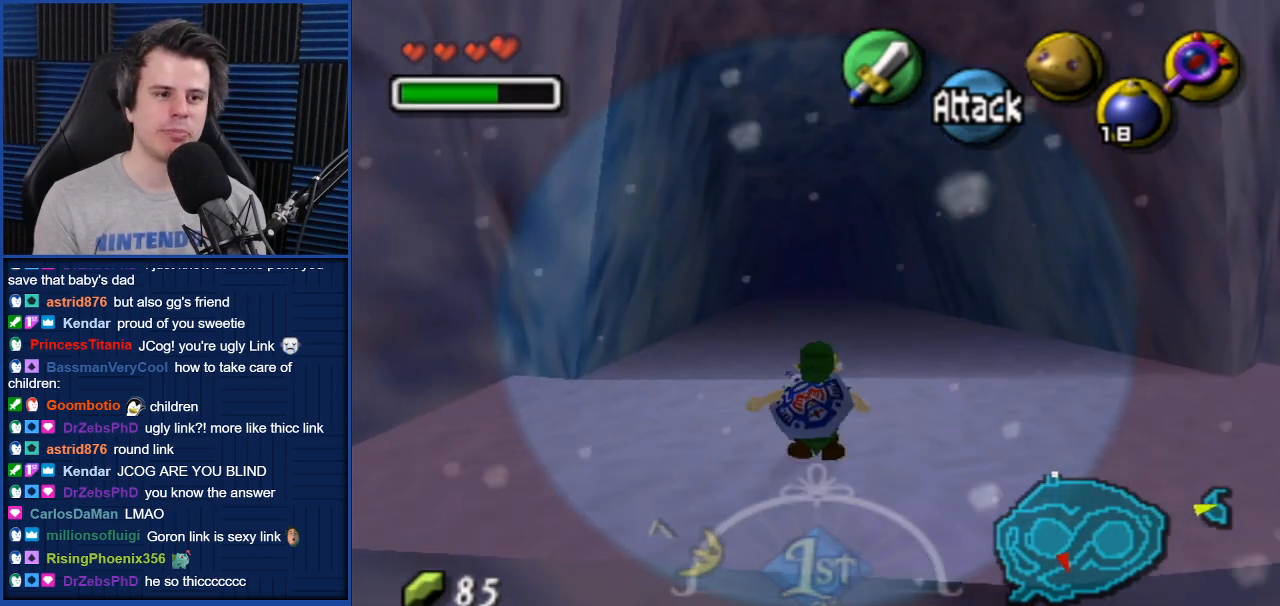
{"buttons": ["A"], "left_stick": "up", "right_stick": "center", "events": [[67, "A", "down"], [134, "A", "up"], [267, "A", "down"], [368, "A", "up"], [501, "A", "down"]]}
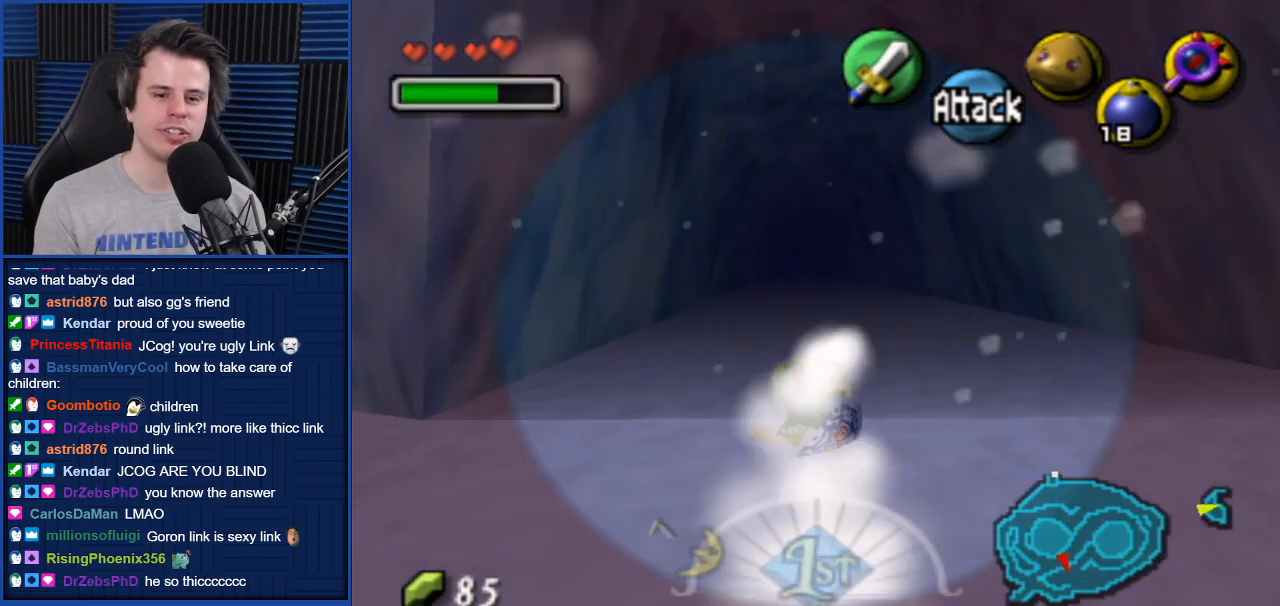
{"buttons": ["A"], "left_stick": "up", "right_stick": "center", "events": [[67, "A", "up"], [200, "A", "down"], [300, "A", "up"], [434, "A", "down"]]}